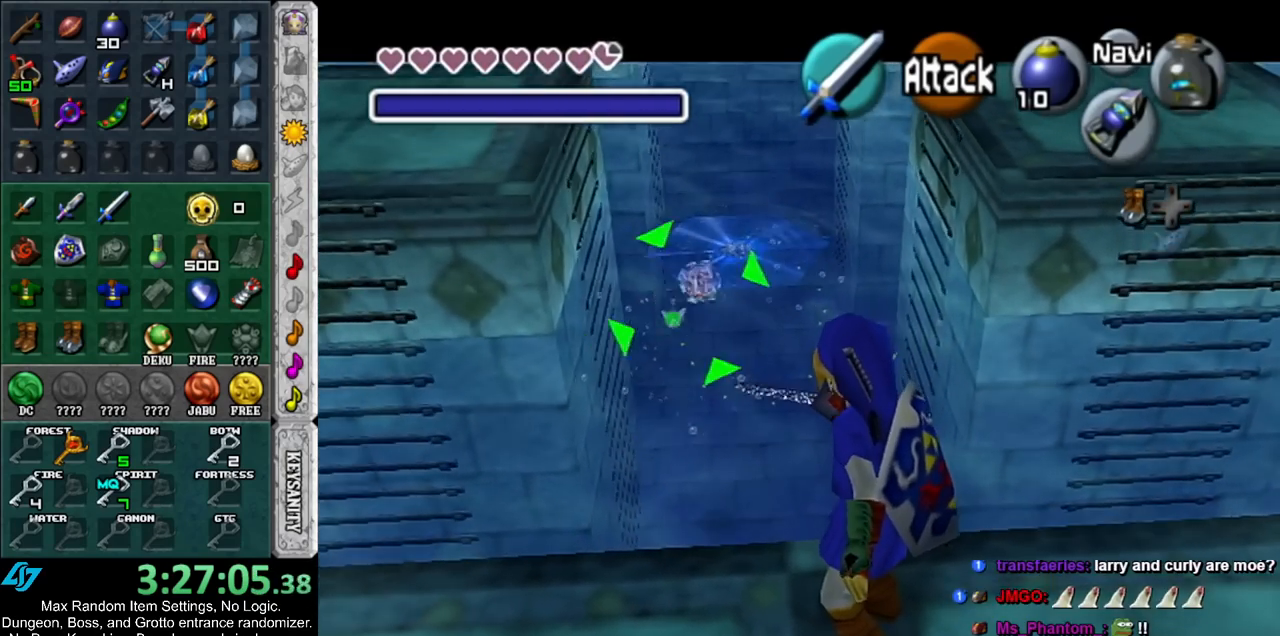
Gameplay with a controller (Nintendo layout); each line is a JSON object with the inputs held at the frame after it. "events" lists button and stick changes between this image and that frame as [ms after this image, input, new state], when the widget could be followed in between. Not read: L3 R3.
{"buttons": [], "left_stick": "down-right", "right_stick": "center", "events": [[133, "left_stick", "down-right"]]}
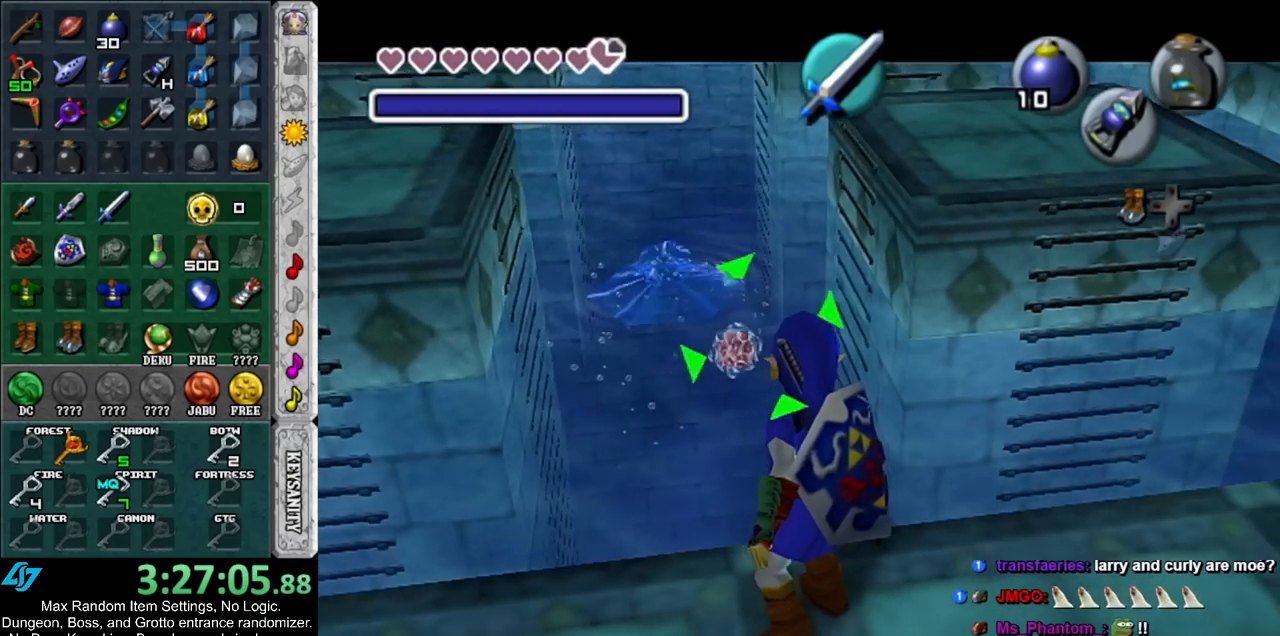
{"buttons": [], "left_stick": "right", "right_stick": "center", "events": [[267, "left_stick", "right"]]}
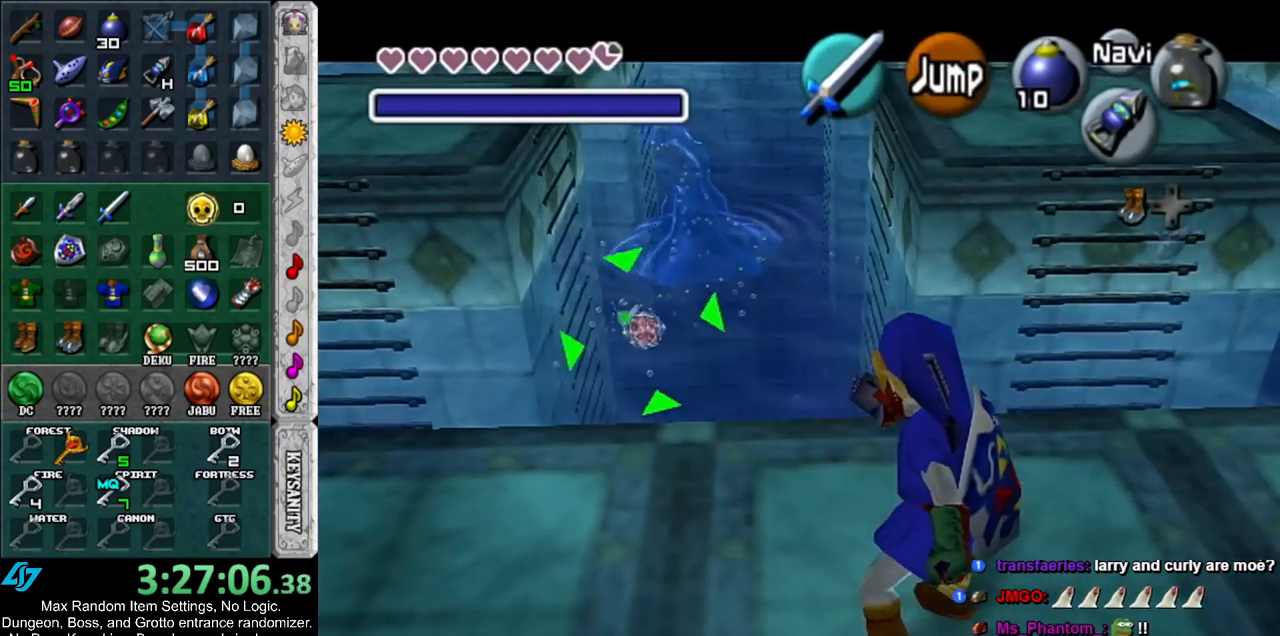
{"buttons": [], "left_stick": "right", "right_stick": "center", "events": []}
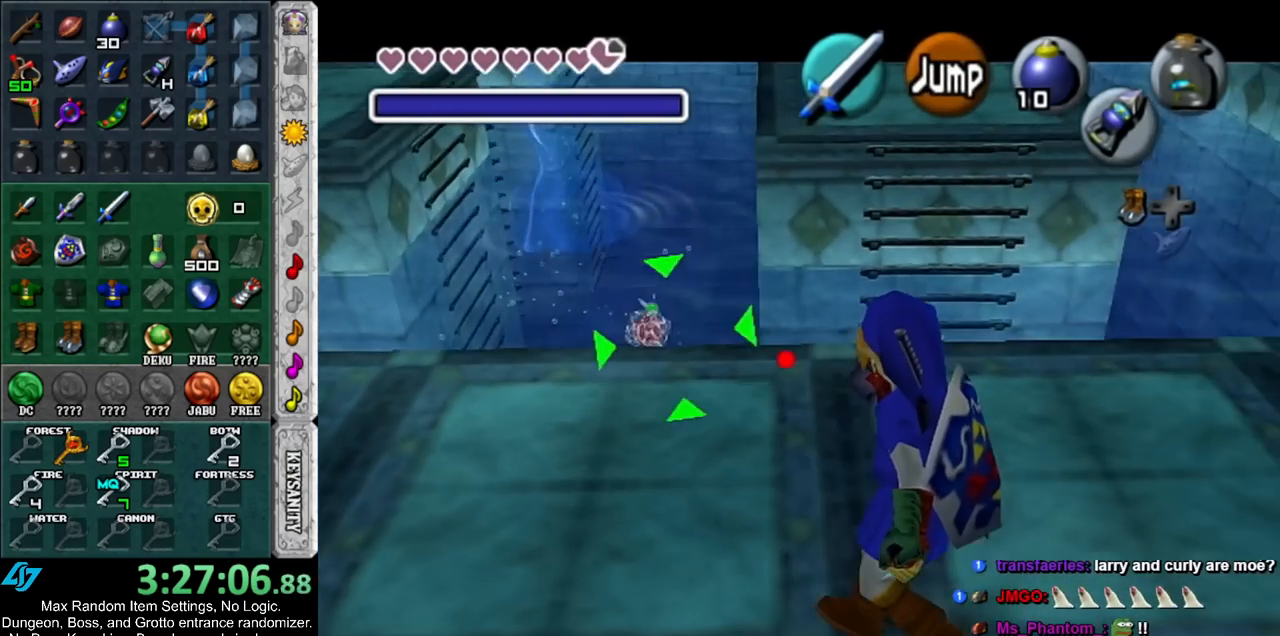
{"buttons": [], "left_stick": "right", "right_stick": "center", "events": []}
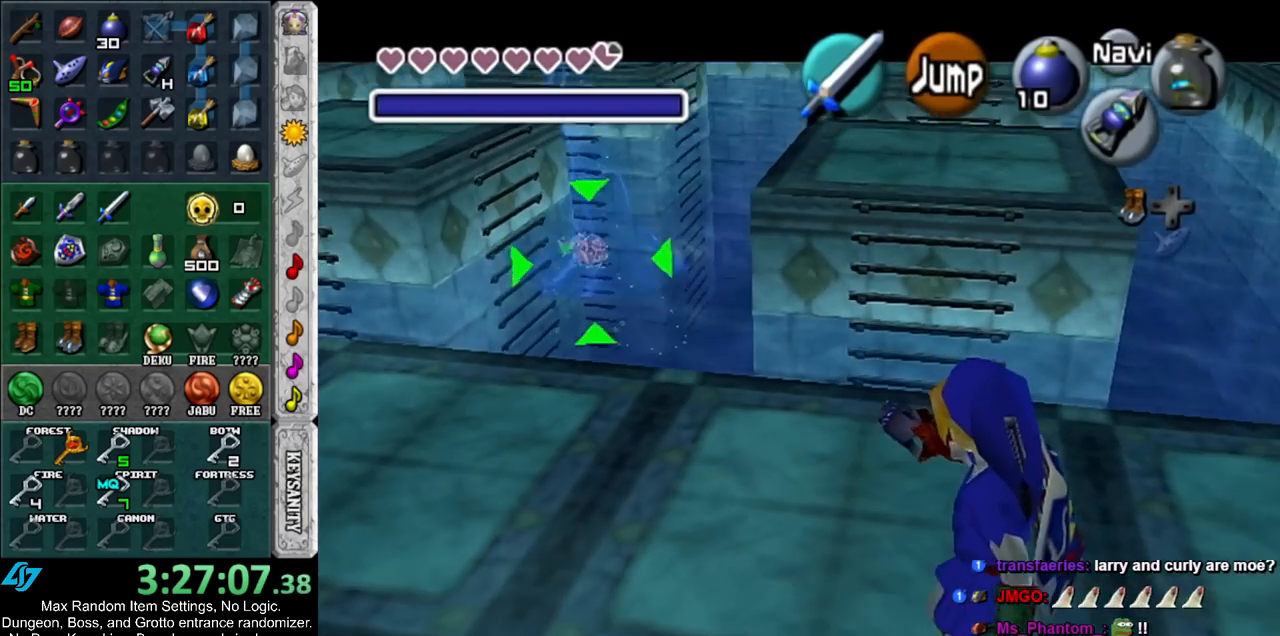
{"buttons": [], "left_stick": "right", "right_stick": "center", "events": []}
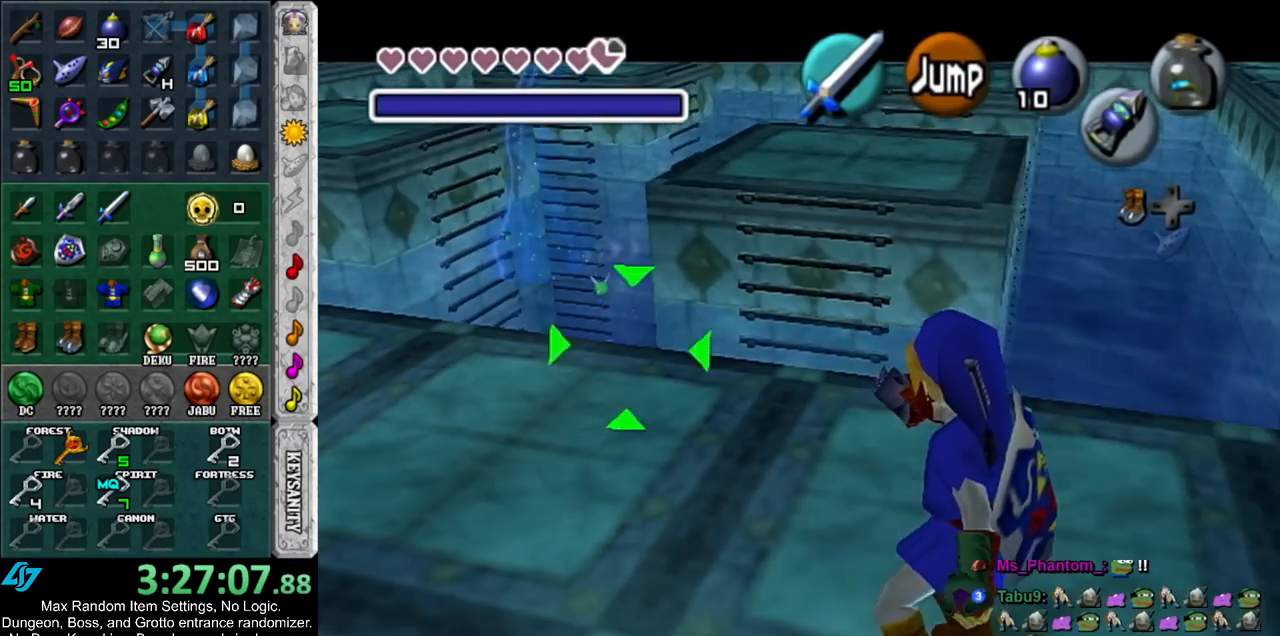
{"buttons": [], "left_stick": "down-right", "right_stick": "center", "events": [[367, "left_stick", "down-right"]]}
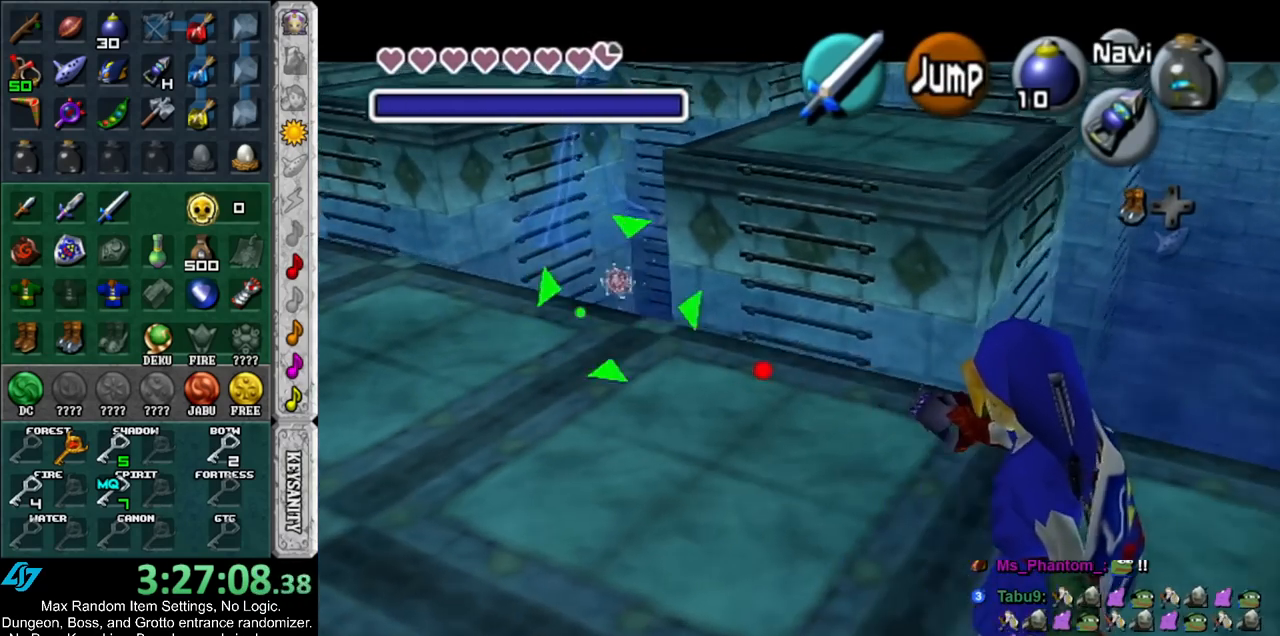
{"buttons": [], "left_stick": "down-right", "right_stick": "center", "events": []}
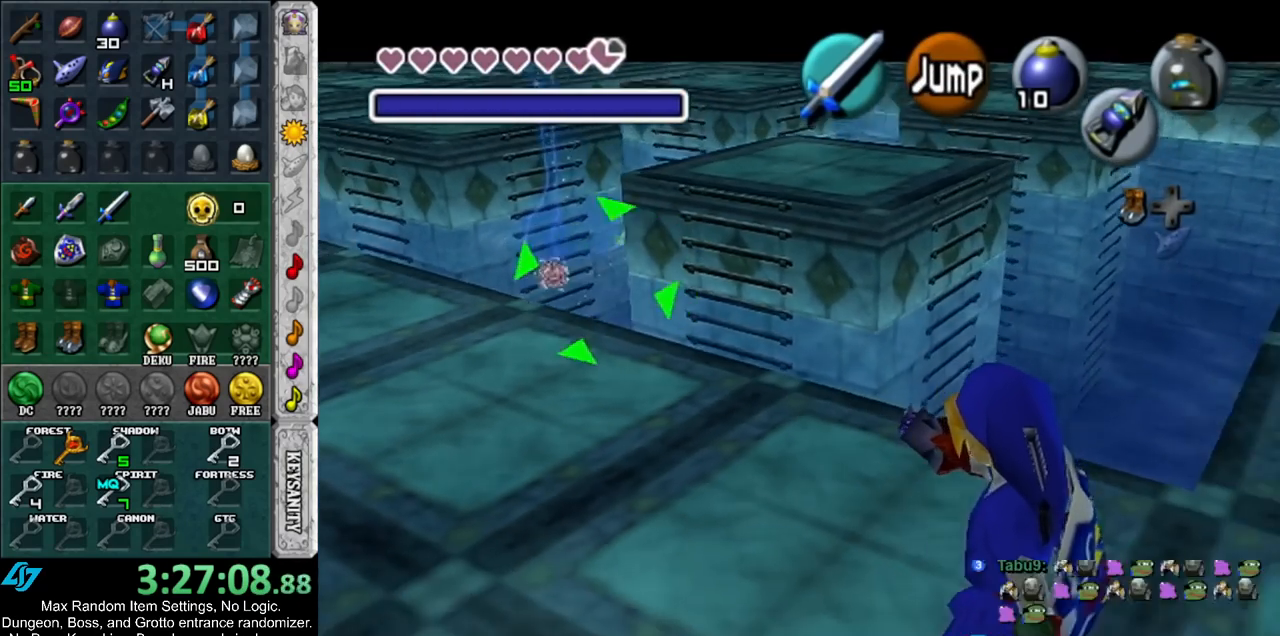
{"buttons": [], "left_stick": "down", "right_stick": "center", "events": [[417, "left_stick", "down"]]}
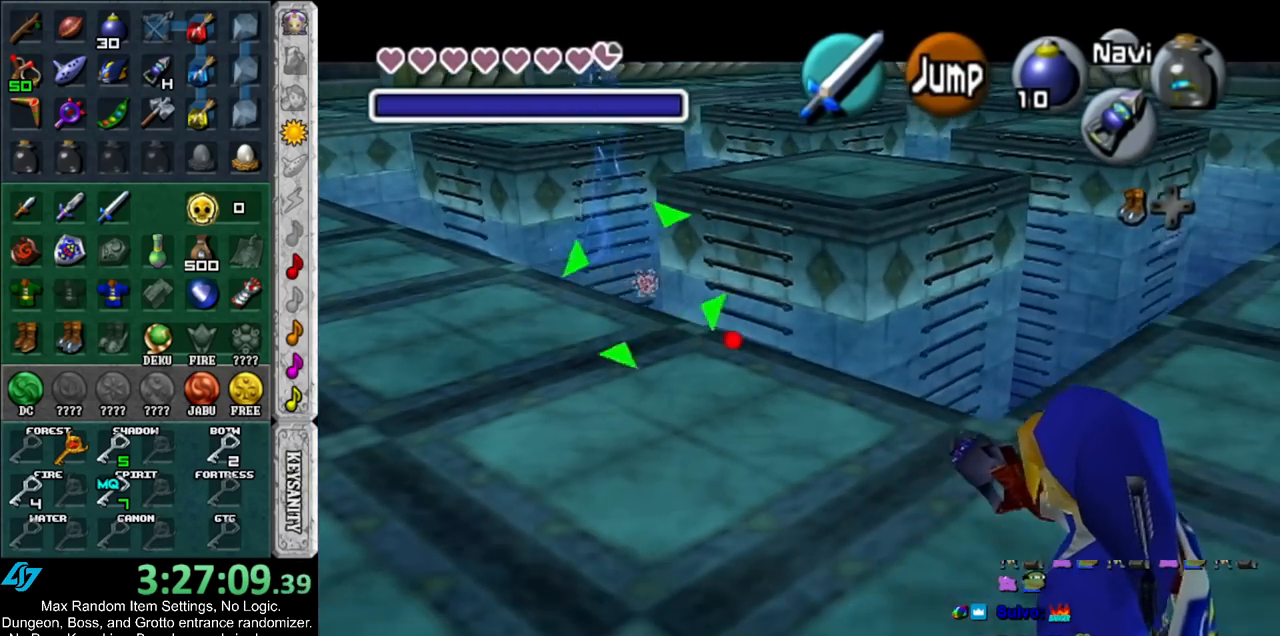
{"buttons": ["L1"], "left_stick": "center", "right_stick": "center", "events": [[100, "left_stick", "center"], [300, "L1", "down"]]}
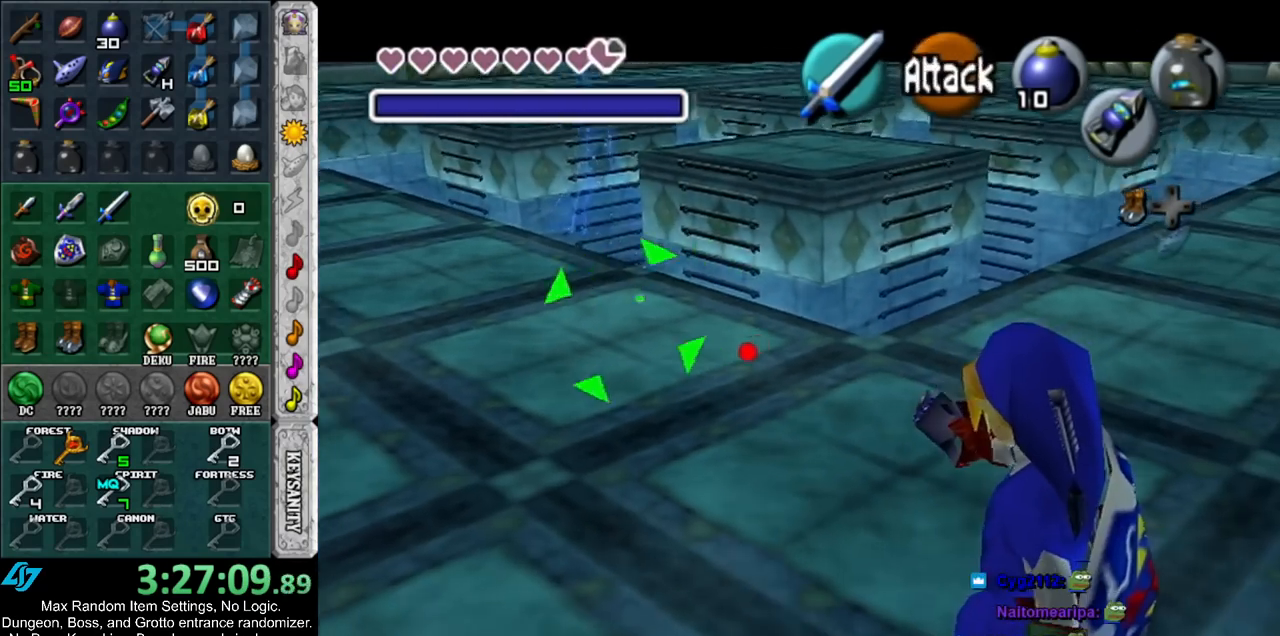
{"buttons": [], "left_stick": "up-left", "right_stick": "center", "events": [[50, "L1", "up"], [400, "left_stick", "up-left"]]}
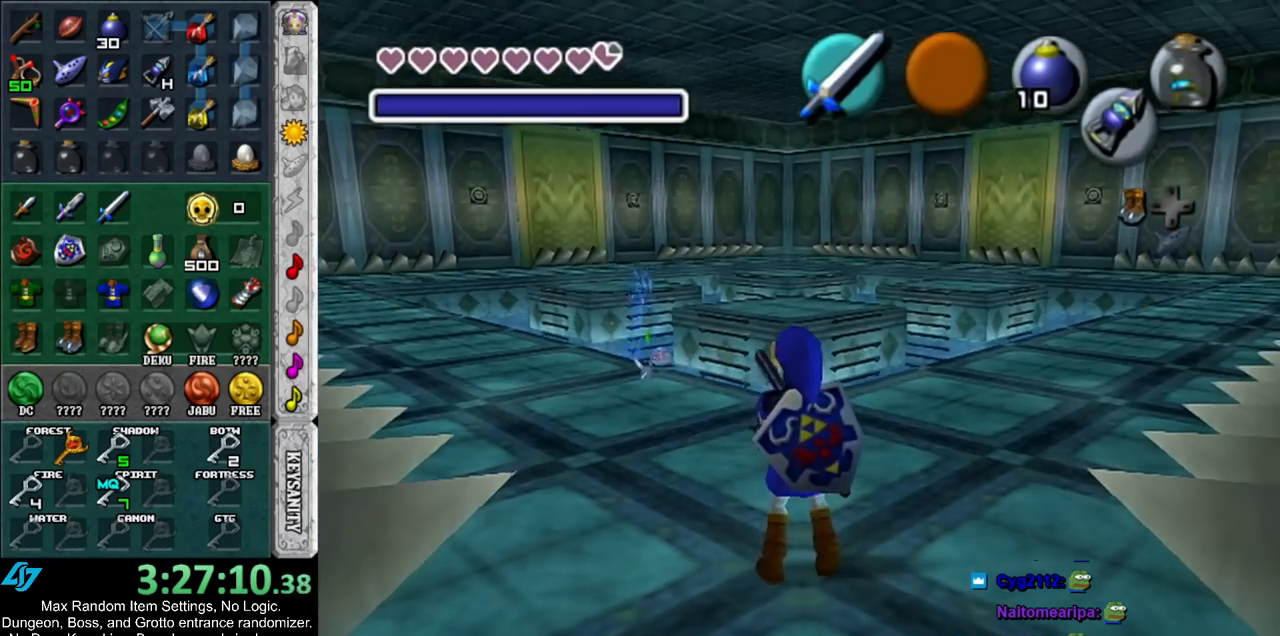
{"buttons": [], "left_stick": "up", "right_stick": "center", "events": [[167, "left_stick", "center"], [417, "left_stick", "up"]]}
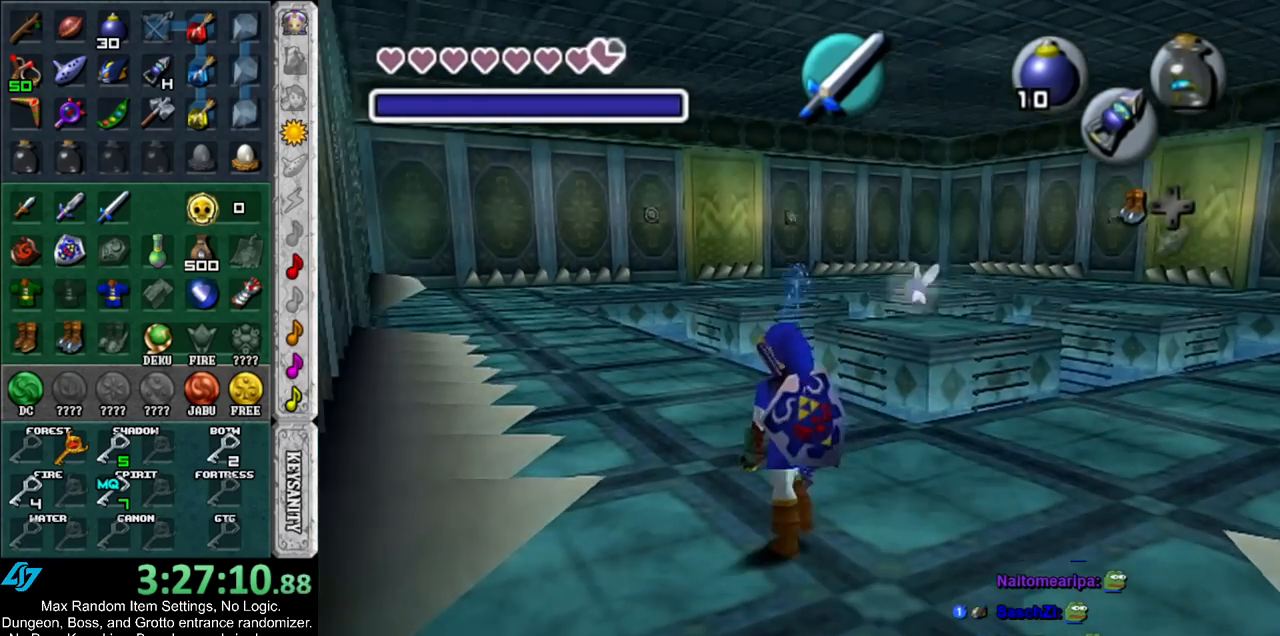
{"buttons": [], "left_stick": "center", "right_stick": "center", "events": [[167, "Z", "down"], [200, "left_stick", "center"], [267, "Z", "up"]]}
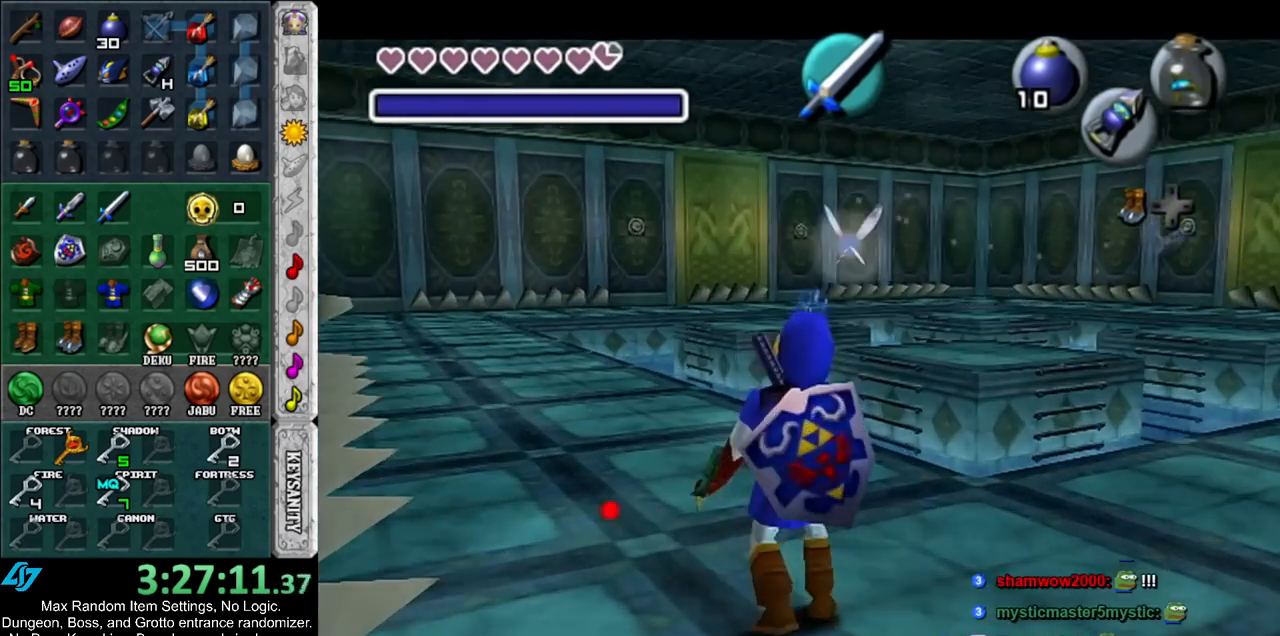
{"buttons": ["Z"], "left_stick": "center", "right_stick": "center", "events": [[300, "Z", "down"]]}
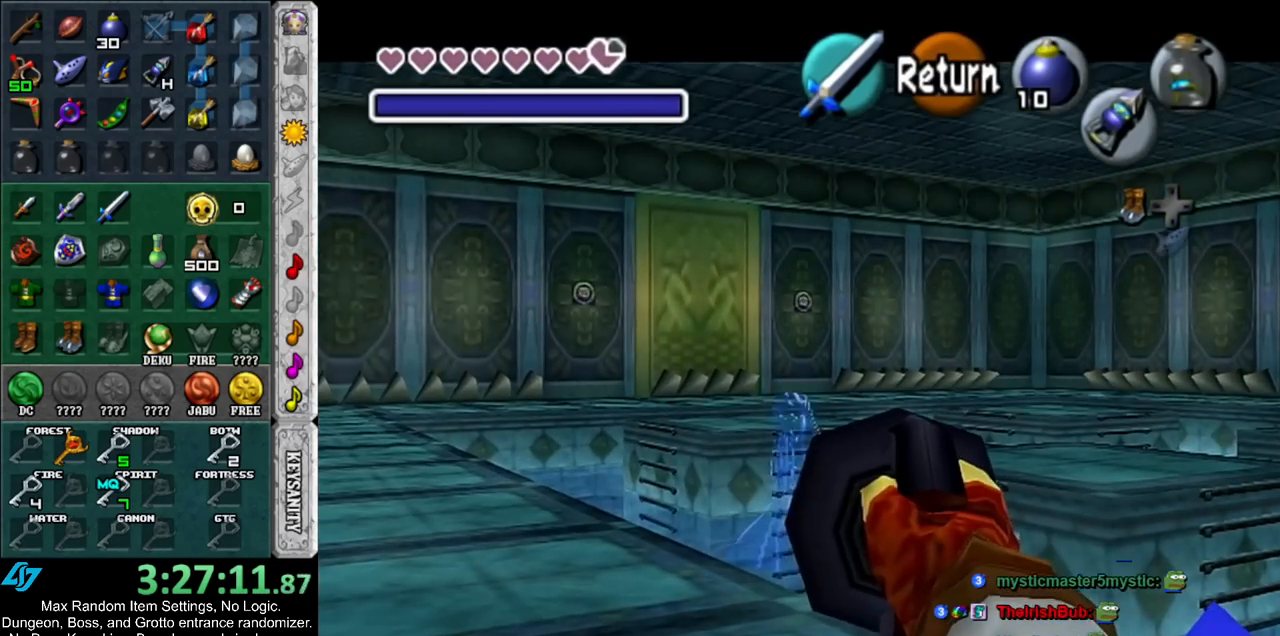
{"buttons": ["Z"], "left_stick": "center", "right_stick": "center", "events": []}
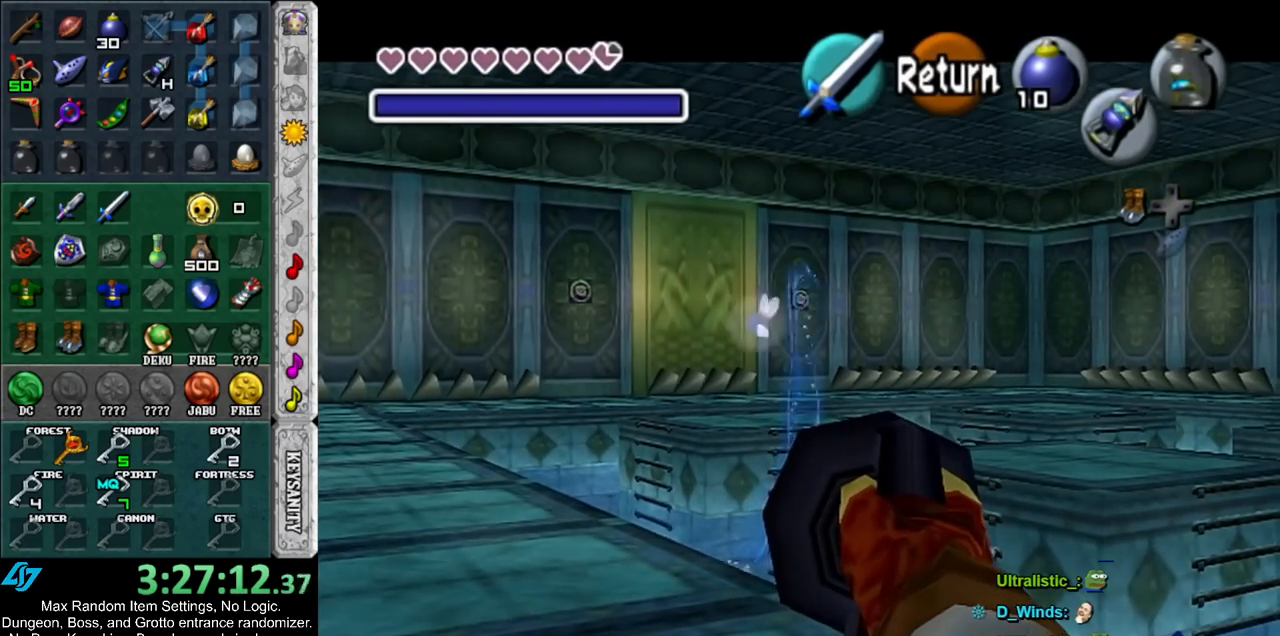
{"buttons": ["Z"], "left_stick": "center", "right_stick": "center", "events": []}
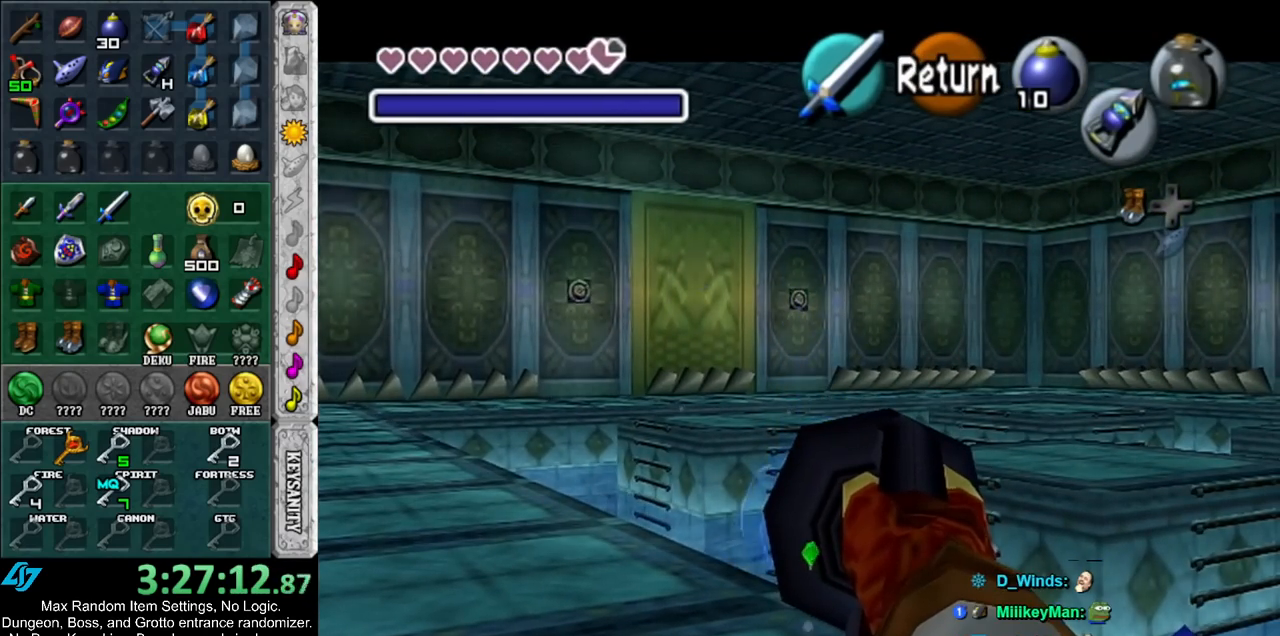
{"buttons": [], "left_stick": "center", "right_stick": "center", "events": [[83, "left_stick", "up-right"], [150, "Z", "up"], [233, "left_stick", "center"]]}
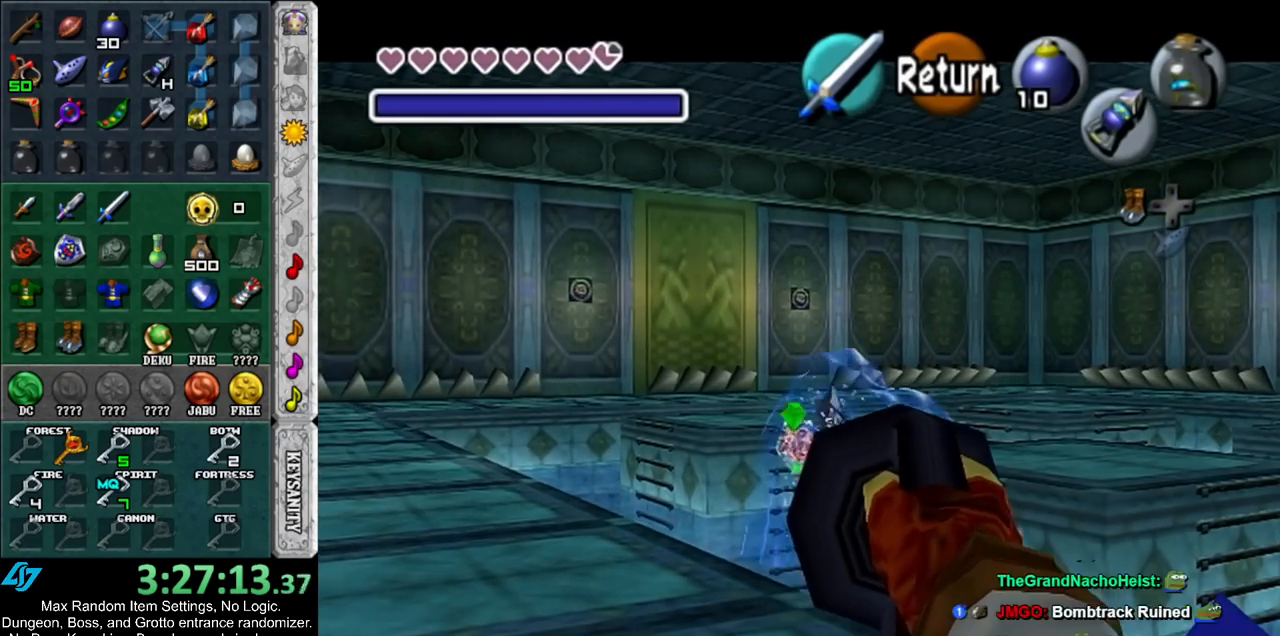
{"buttons": [], "left_stick": "up-right", "right_stick": "center", "events": [[433, "left_stick", "up-right"]]}
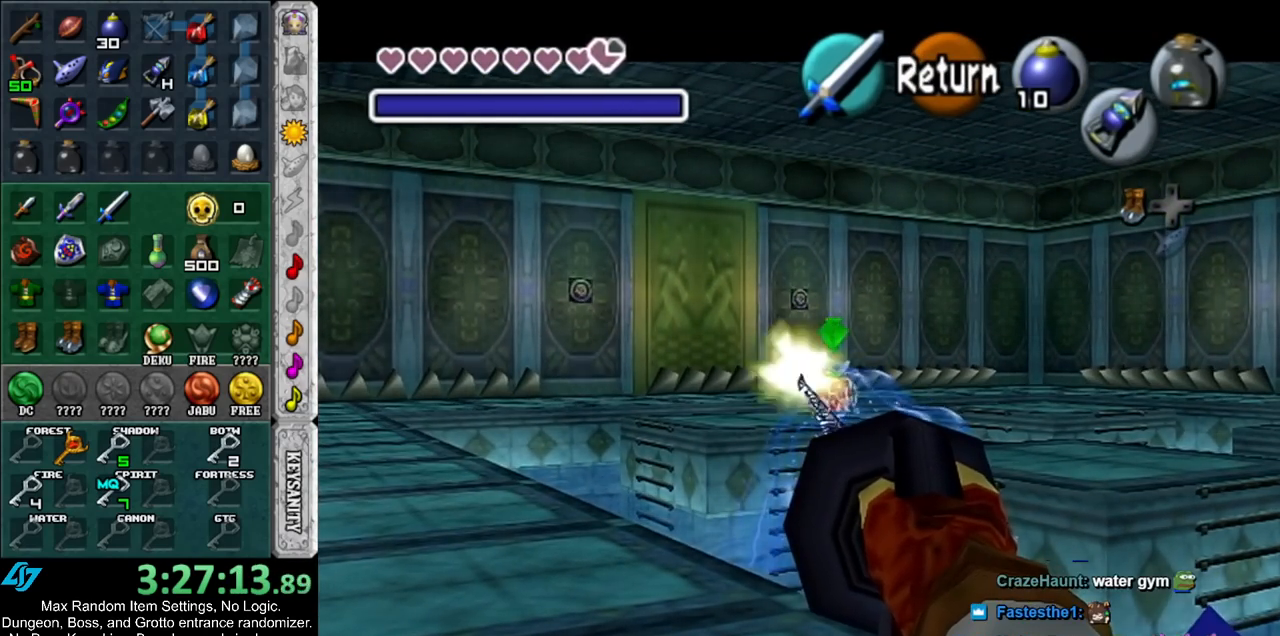
{"buttons": ["L1"], "left_stick": "center", "right_stick": "center", "events": [[167, "left_stick", "center"], [400, "left_stick", "up"], [433, "L1", "down"], [467, "left_stick", "center"]]}
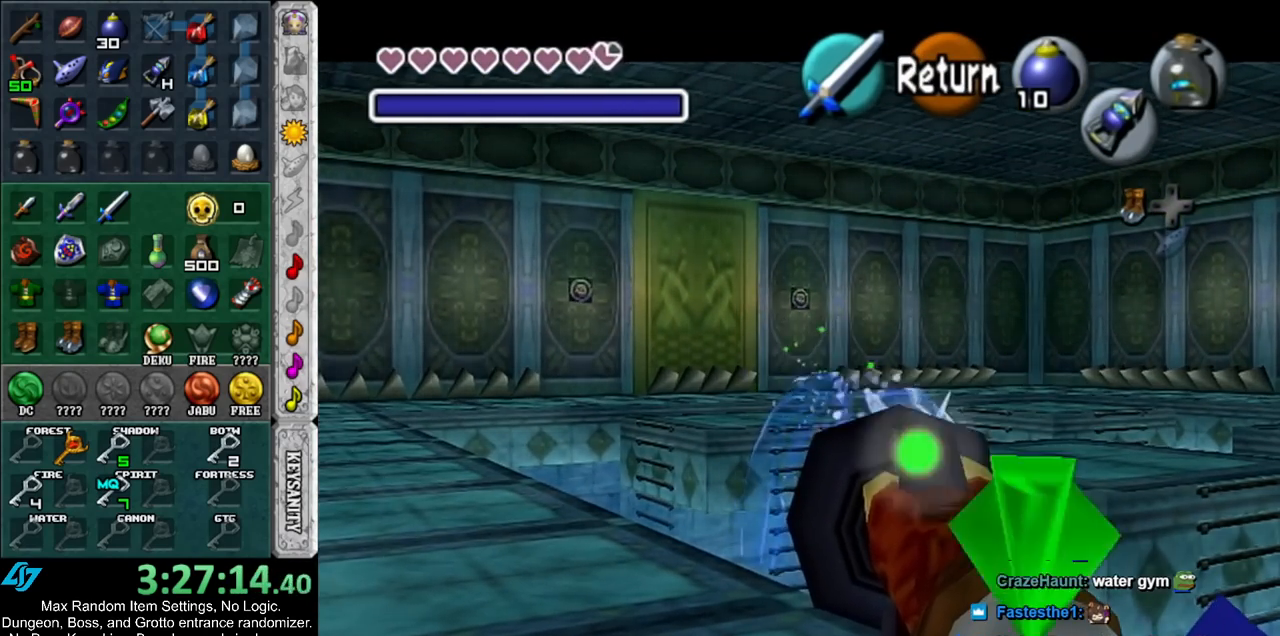
{"buttons": ["Z"], "left_stick": "down", "right_stick": "center", "events": [[117, "L1", "up"], [300, "left_stick", "down"], [417, "Z", "down"]]}
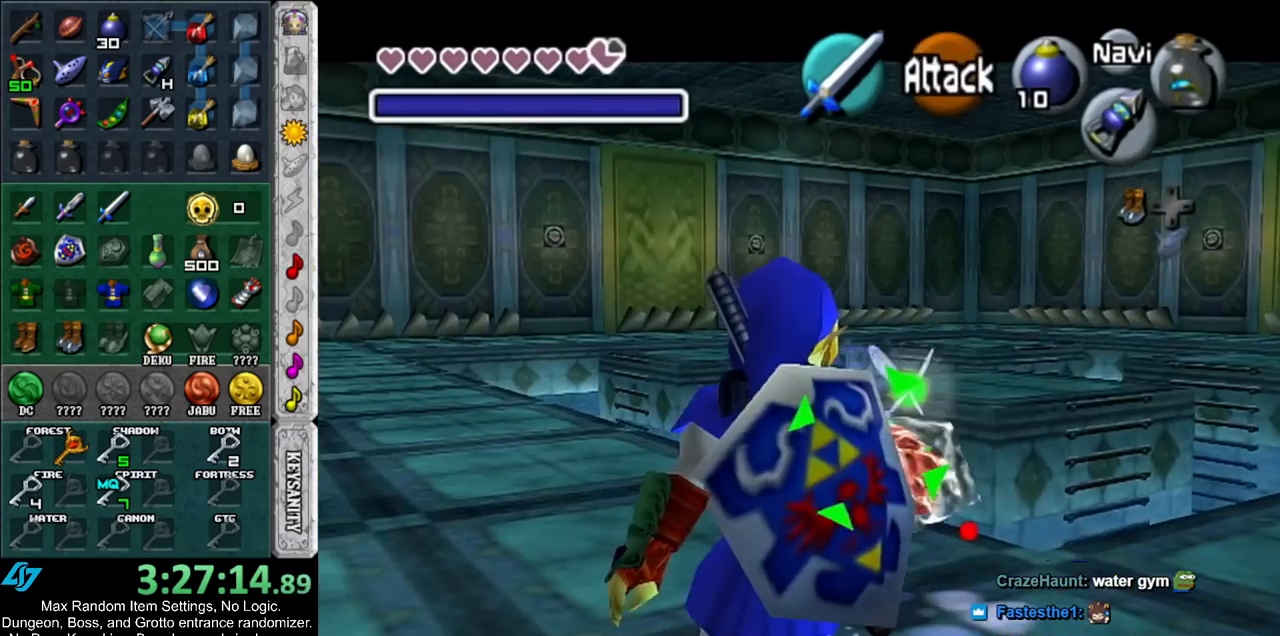
{"buttons": [], "left_stick": "down", "right_stick": "center", "events": [[17, "Z", "up"]]}
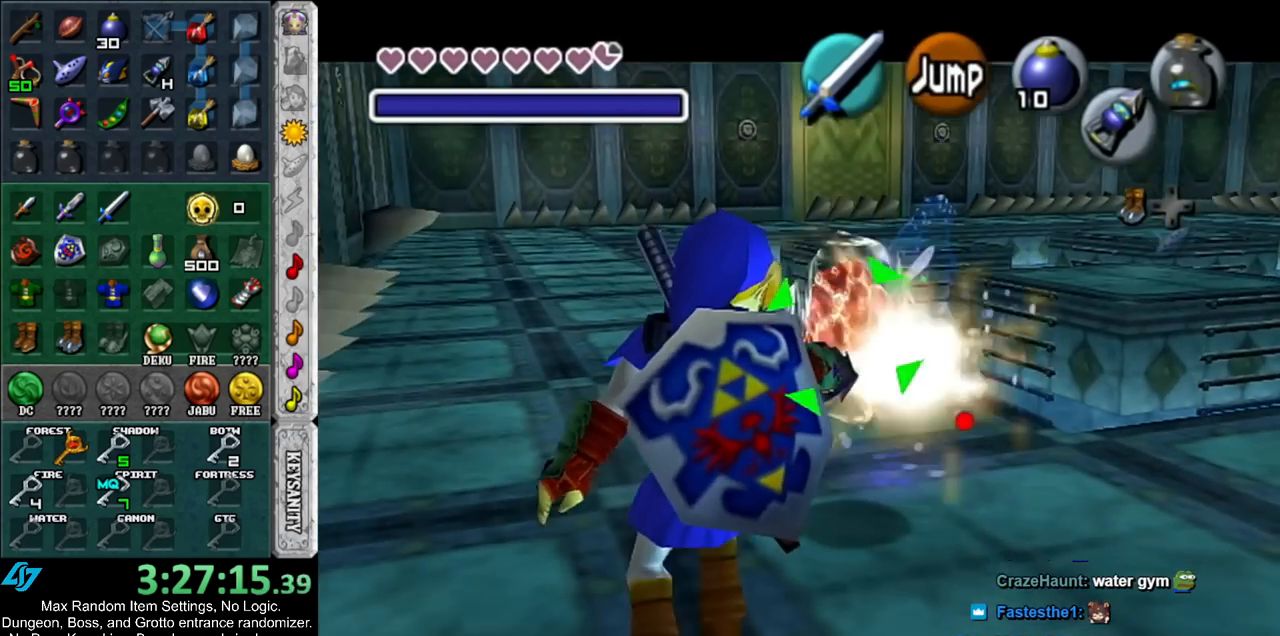
{"buttons": [], "left_stick": "down", "right_stick": "center", "events": [[233, "Z", "down"], [333, "Z", "up"]]}
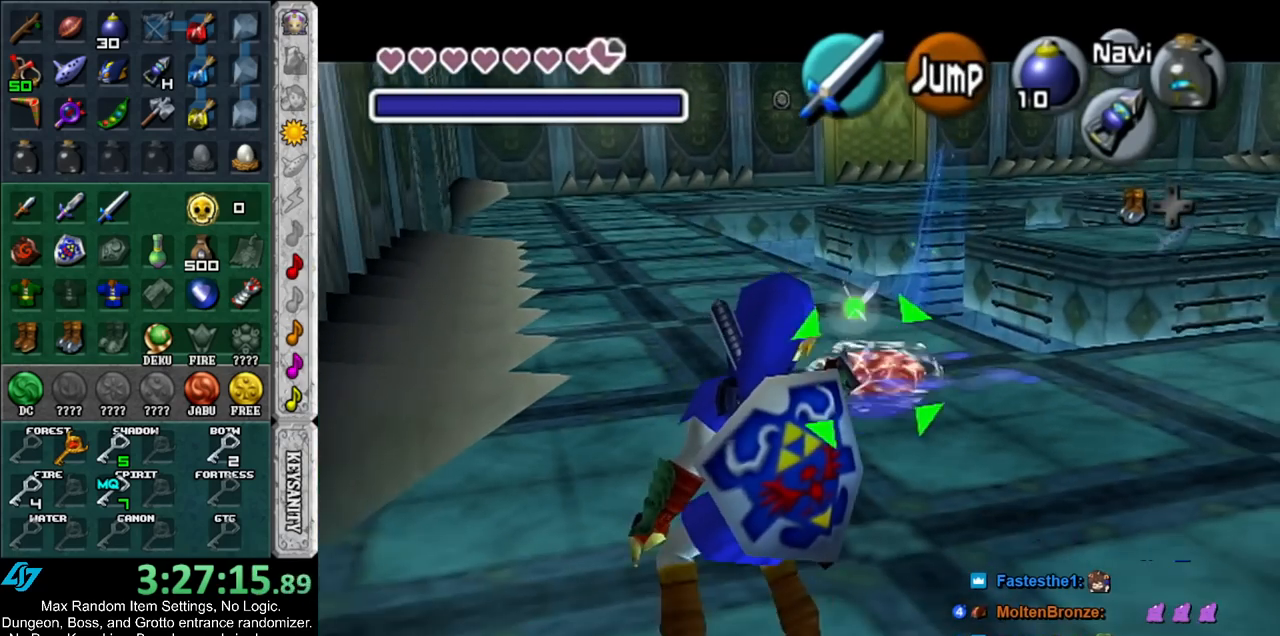
{"buttons": ["Z"], "left_stick": "down-left", "right_stick": "center", "events": [[367, "left_stick", "down-left"], [417, "Z", "down"]]}
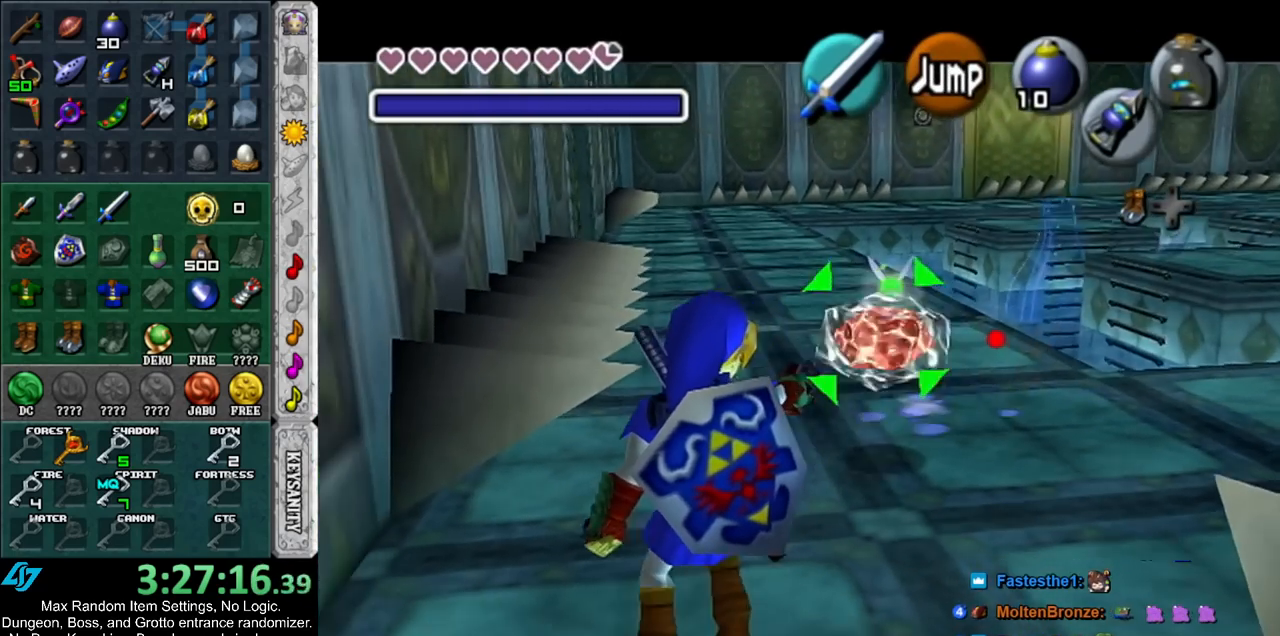
{"buttons": [], "left_stick": "up-right", "right_stick": "center", "events": [[50, "Z", "up"], [167, "left_stick", "center"], [350, "left_stick", "up"], [483, "left_stick", "up-right"]]}
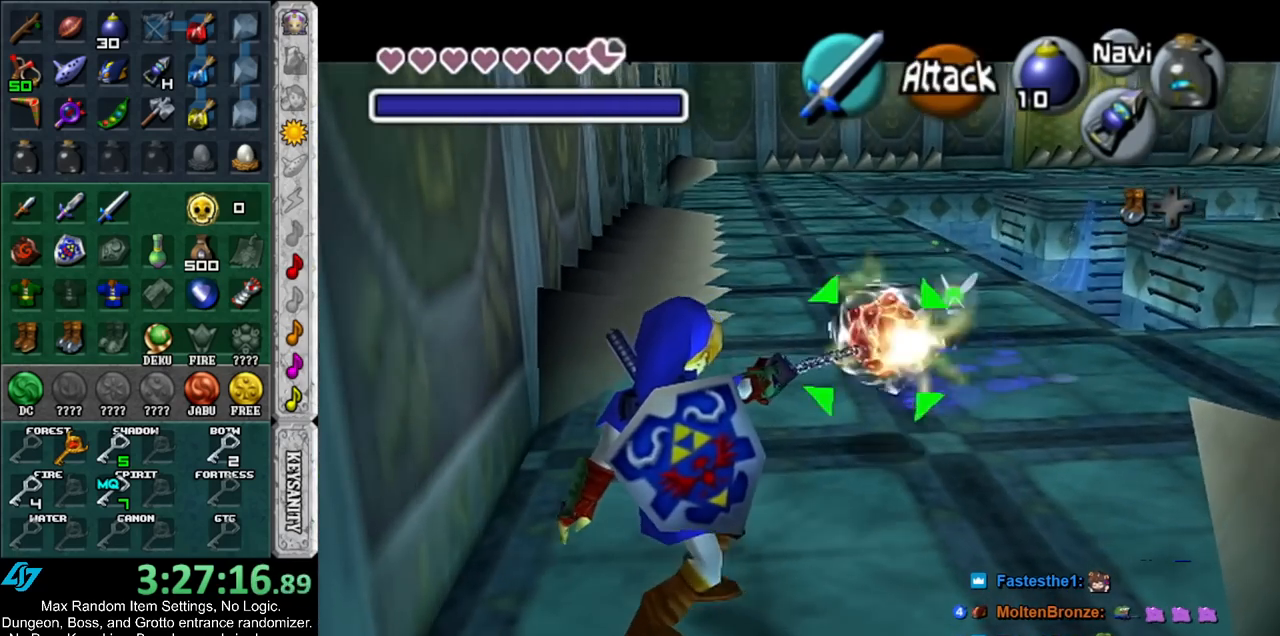
{"buttons": [], "left_stick": "up-right", "right_stick": "center", "events": [[50, "B", "down"], [167, "B", "up"]]}
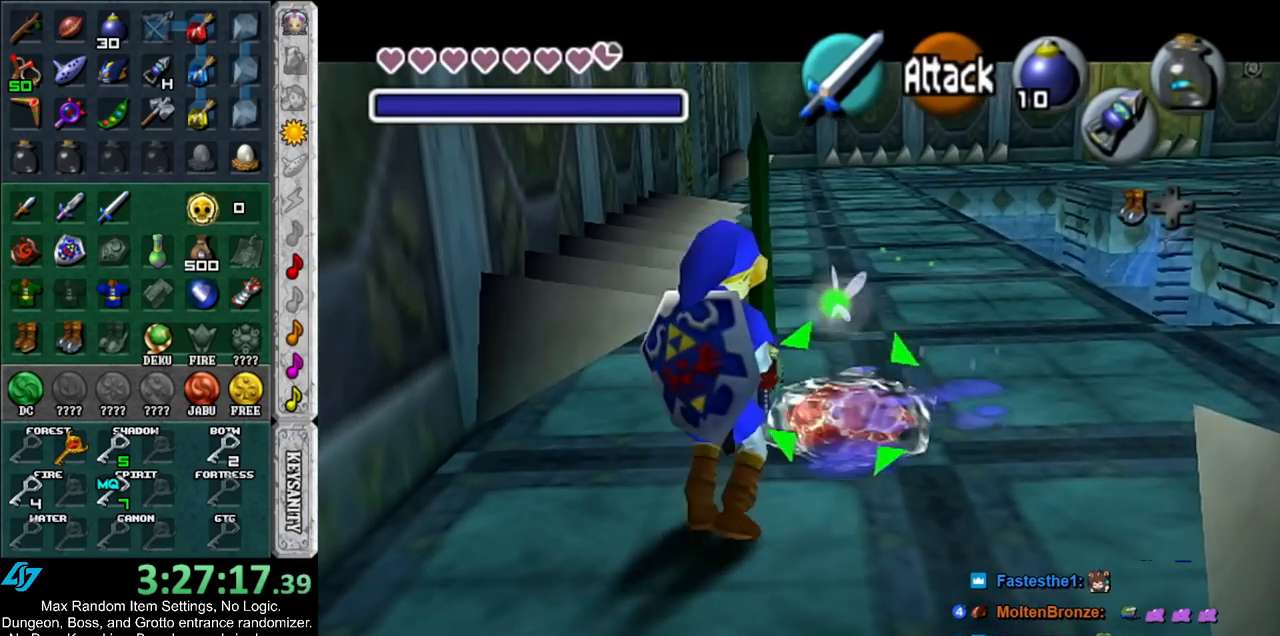
{"buttons": ["B"], "left_stick": "center", "right_stick": "center", "events": [[400, "B", "down"], [433, "left_stick", "center"]]}
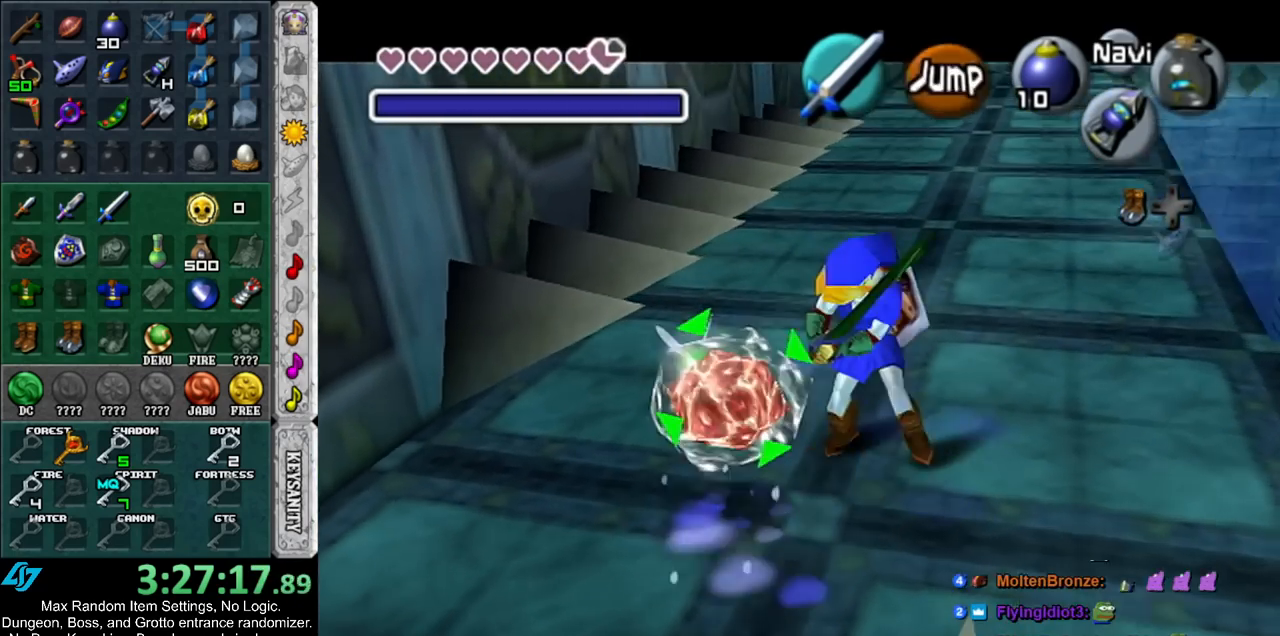
{"buttons": [], "left_stick": "left", "right_stick": "center", "events": [[50, "B", "up"], [350, "left_stick", "left"]]}
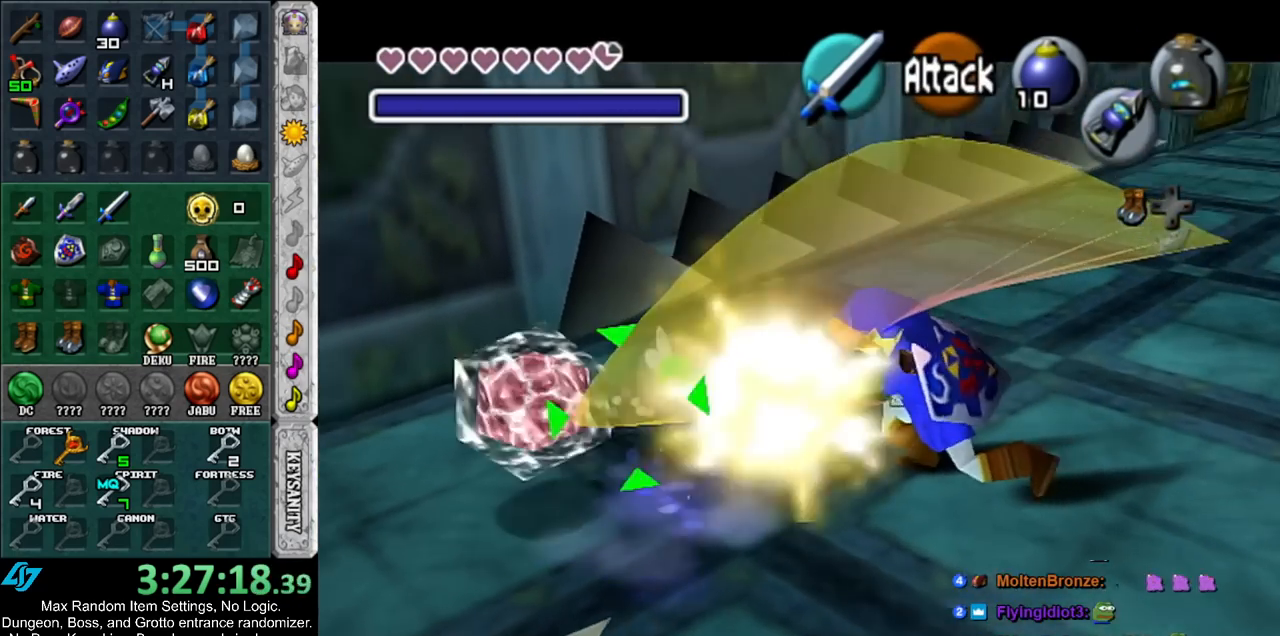
{"buttons": [], "left_stick": "center", "right_stick": "center", "events": [[50, "A", "down"], [133, "A", "up"], [133, "left_stick", "center"], [233, "A", "down"], [300, "A", "up"], [300, "L1", "down"], [450, "L1", "up"]]}
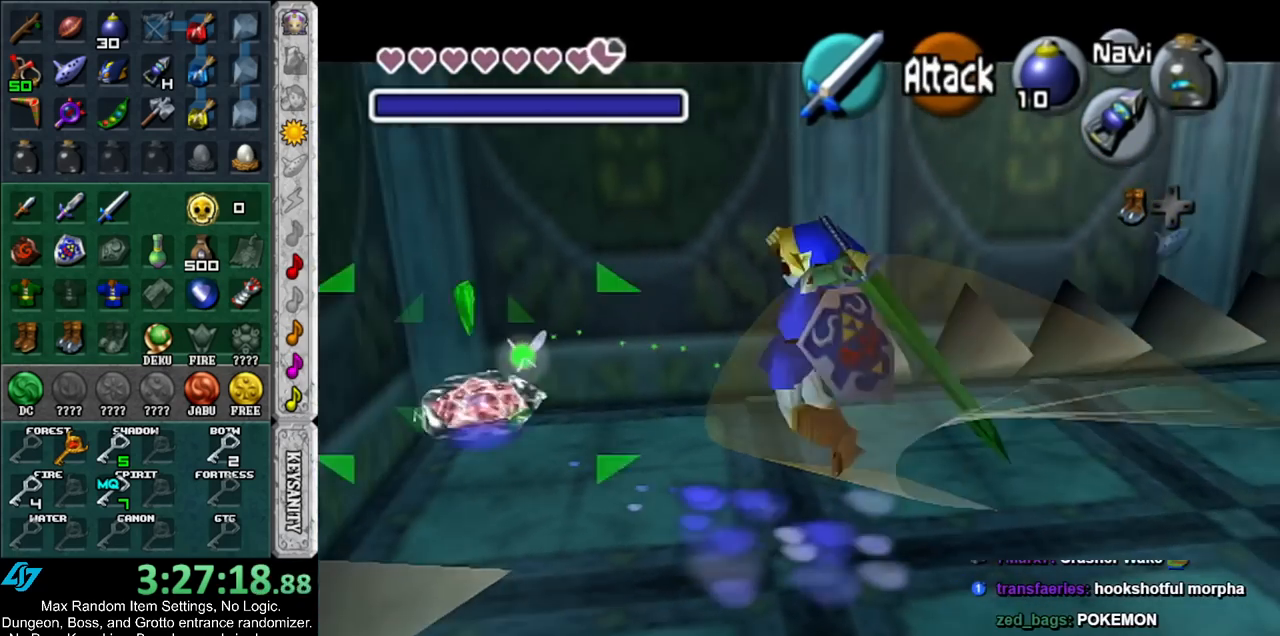
{"buttons": ["R1"], "left_stick": "center", "right_stick": "center", "events": [[183, "R1", "down"], [400, "B", "down"], [500, "B", "up"]]}
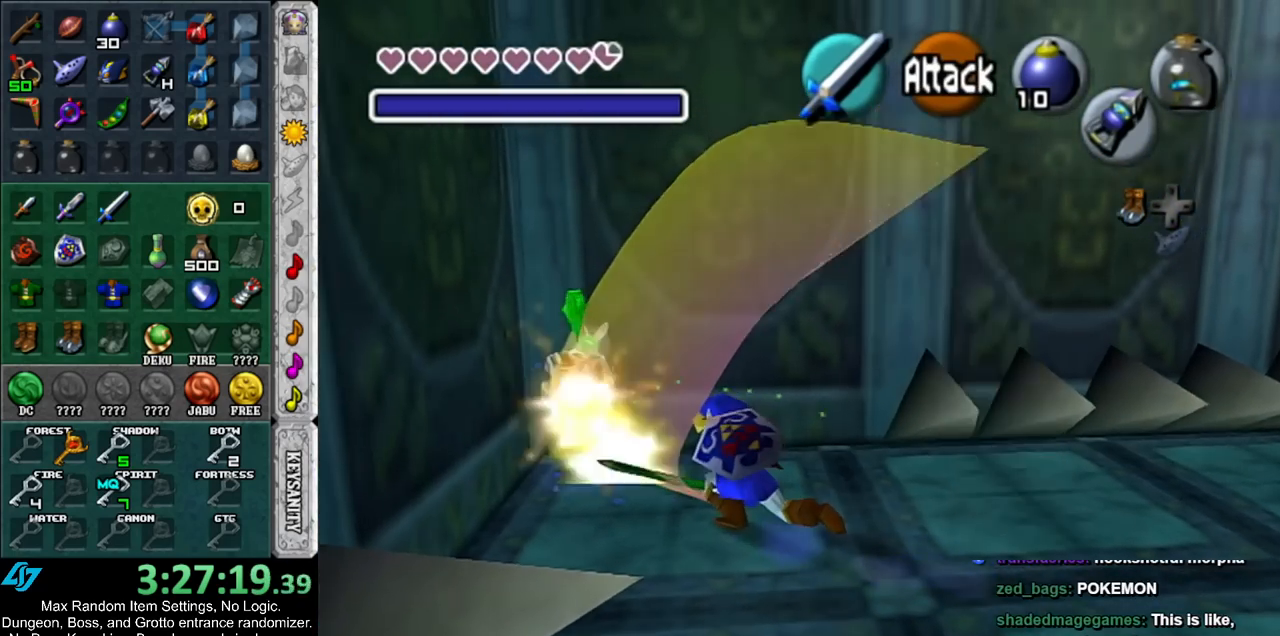
{"buttons": ["B", "R1"], "left_stick": "center", "right_stick": "center", "events": [[117, "B", "down"], [217, "B", "up"], [283, "B", "down"], [383, "B", "up"], [467, "B", "down"]]}
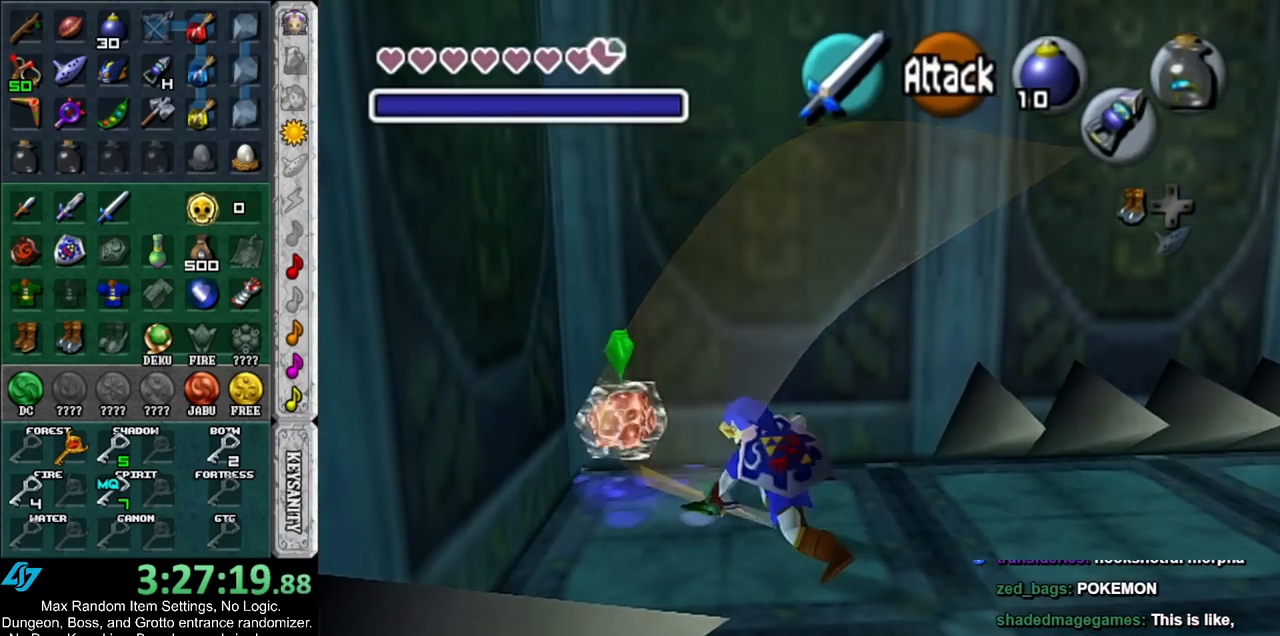
{"buttons": [], "left_stick": "center", "right_stick": "center", "events": [[67, "B", "up"], [350, "R1", "up"]]}